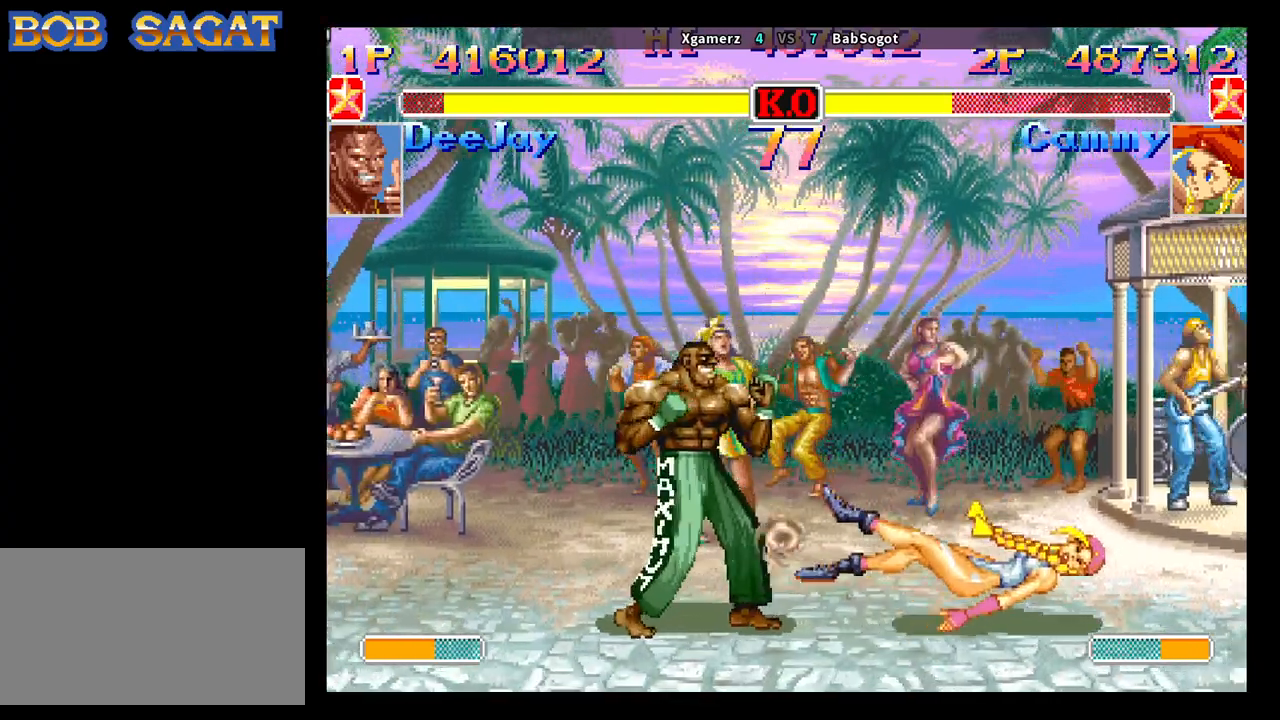
Gameplay with a controller (arcade stick); each line is a JSON object with the inputs held at the frame after it. "events" lists button and stick changes between this image and that frame as [ms after this image, input, new state], when the widget could be followed in between. Not read: L3 R3.
{"buttons": ["CROSS", "CIRCLE", "R2"], "left_stick": "center", "events": []}
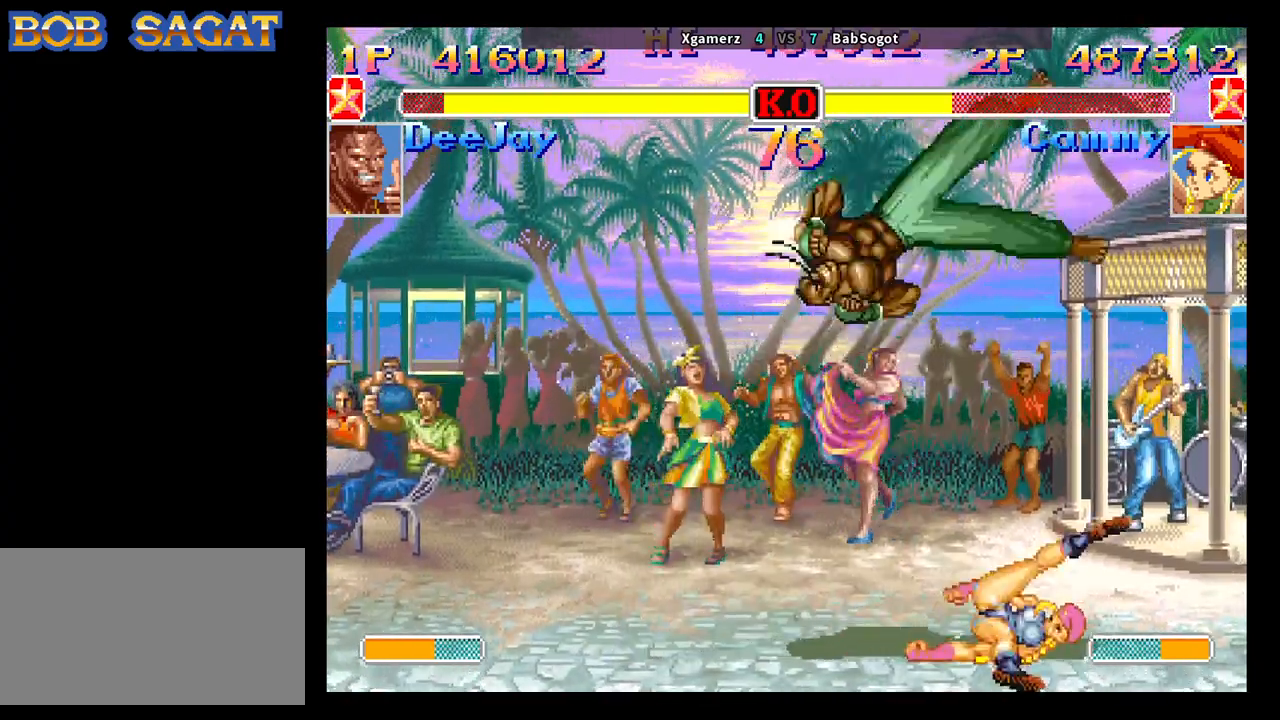
{"buttons": [], "left_stick": "down-left", "events": [[50, "left_stick", "left"], [100, "left_stick", "down"], [183, "left_stick", "left"], [250, "CROSS", "up"], [267, "CIRCLE", "up"], [300, "R2", "up"], [367, "left_stick", "down-left"]]}
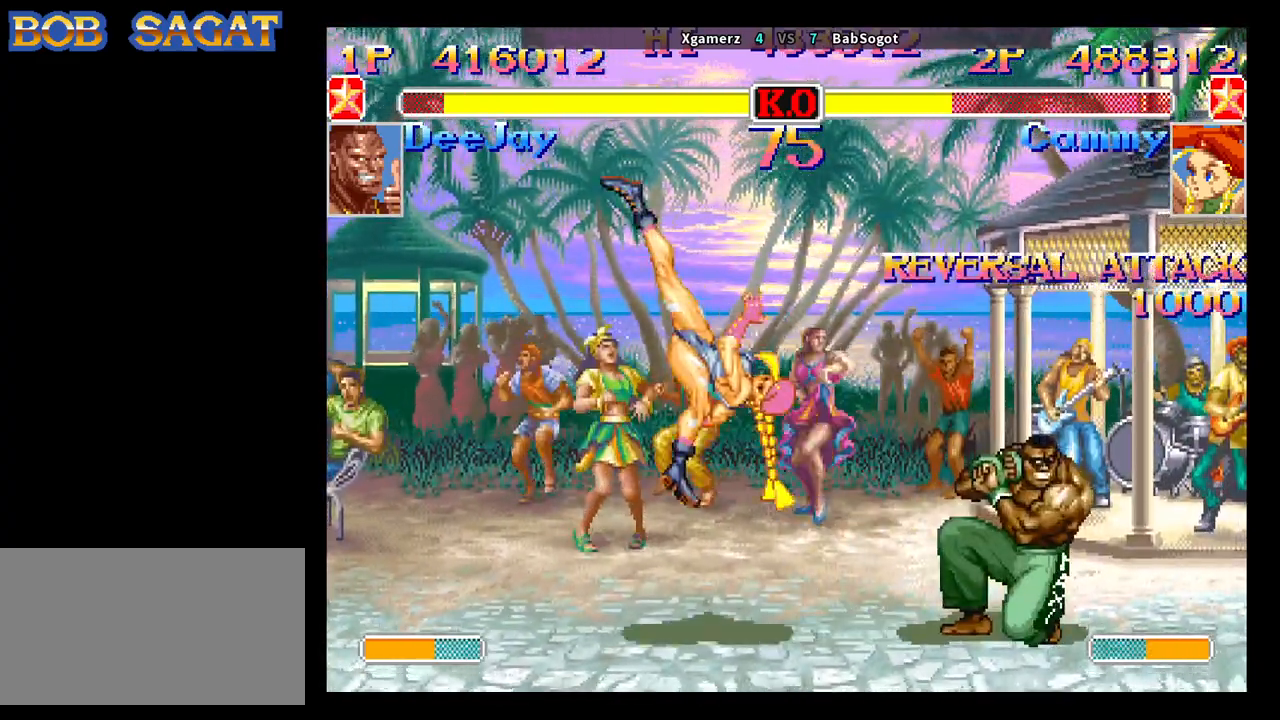
{"buttons": [], "left_stick": "down-left", "events": []}
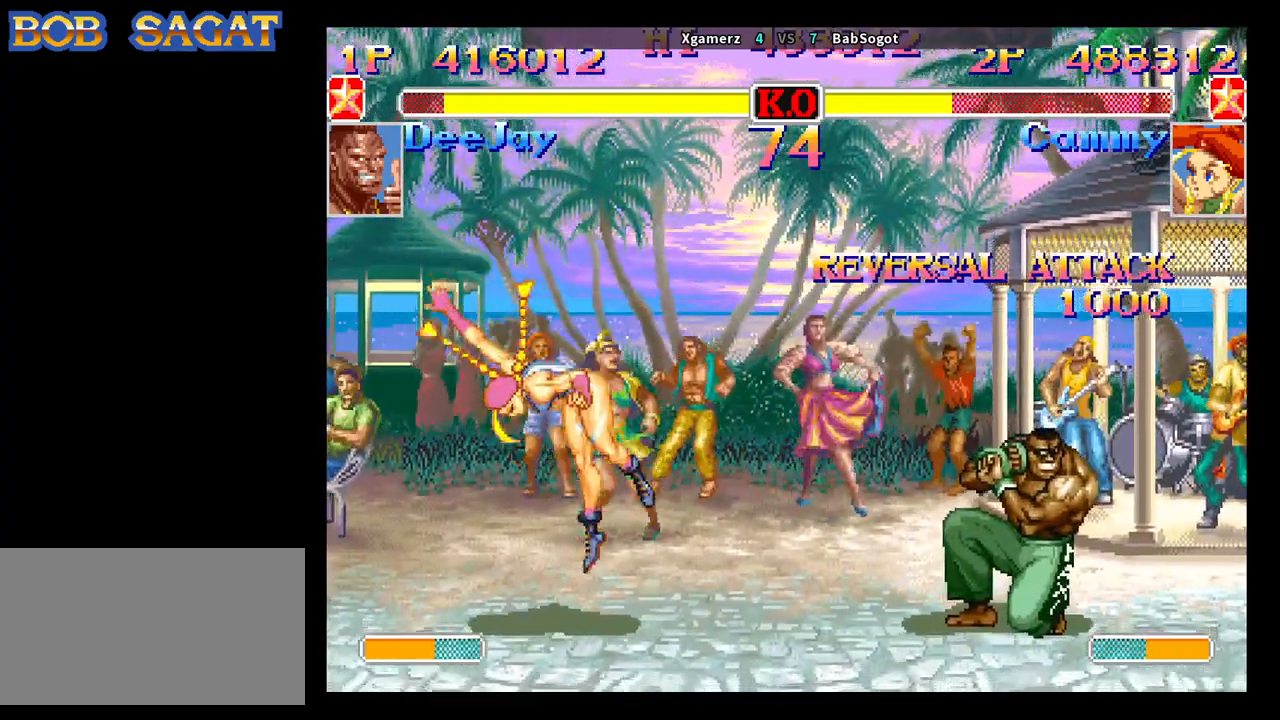
{"buttons": [], "left_stick": "down-right", "events": [[500, "left_stick", "down-right"]]}
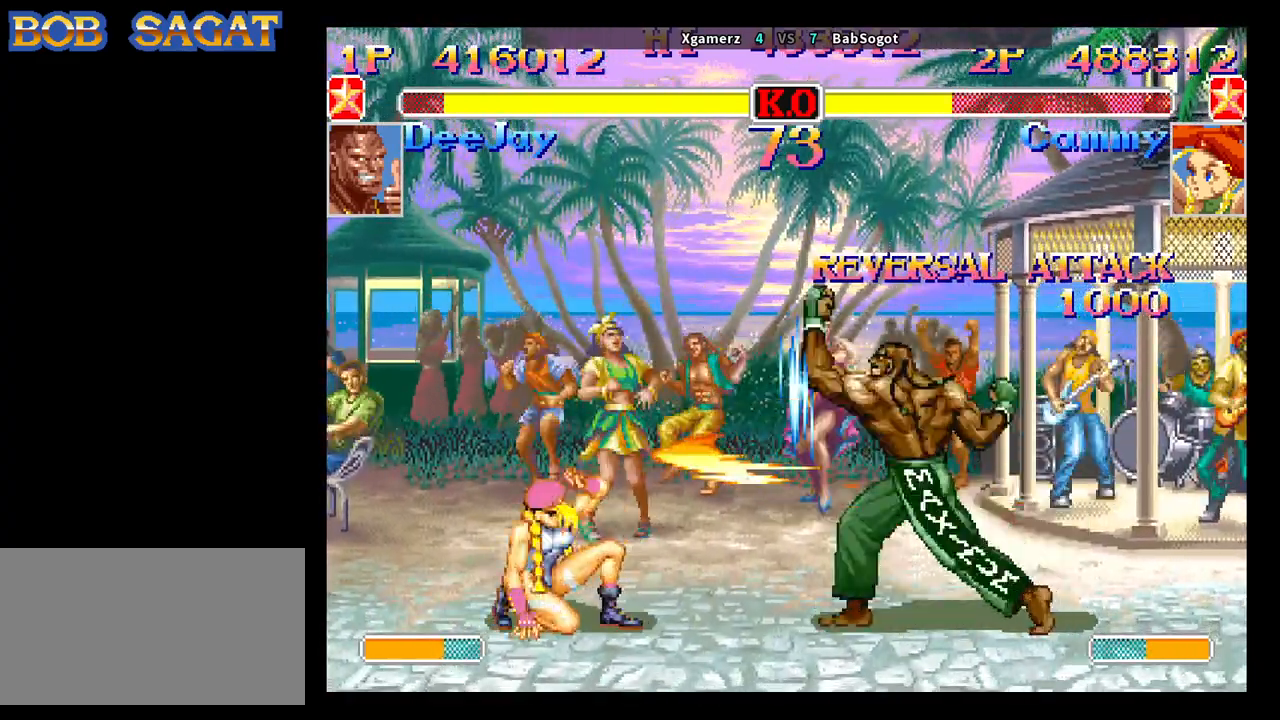
{"buttons": [], "left_stick": "down-left", "events": [[33, "left_stick", "right"], [83, "CROSS", "down"], [150, "CROSS", "up"], [183, "left_stick", "down-left"]]}
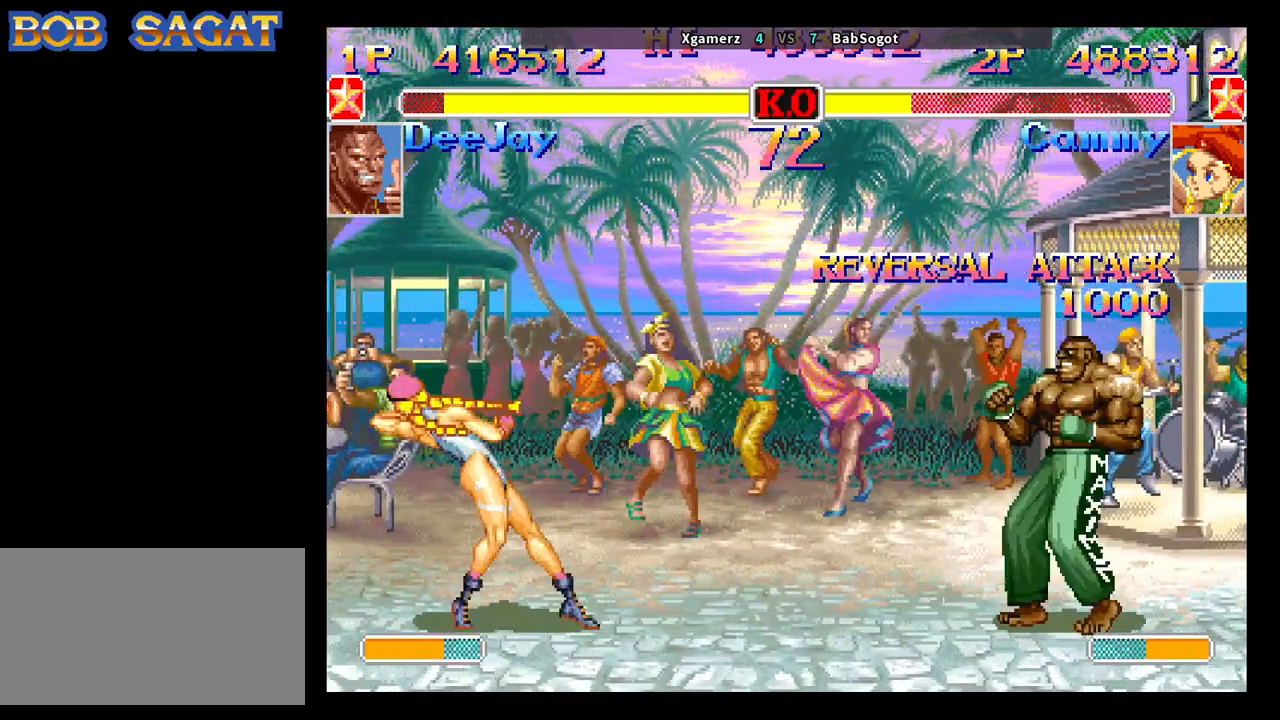
{"buttons": [], "left_stick": "center", "events": [[17, "left_stick", "center"], [117, "left_stick", "right"], [400, "left_stick", "center"]]}
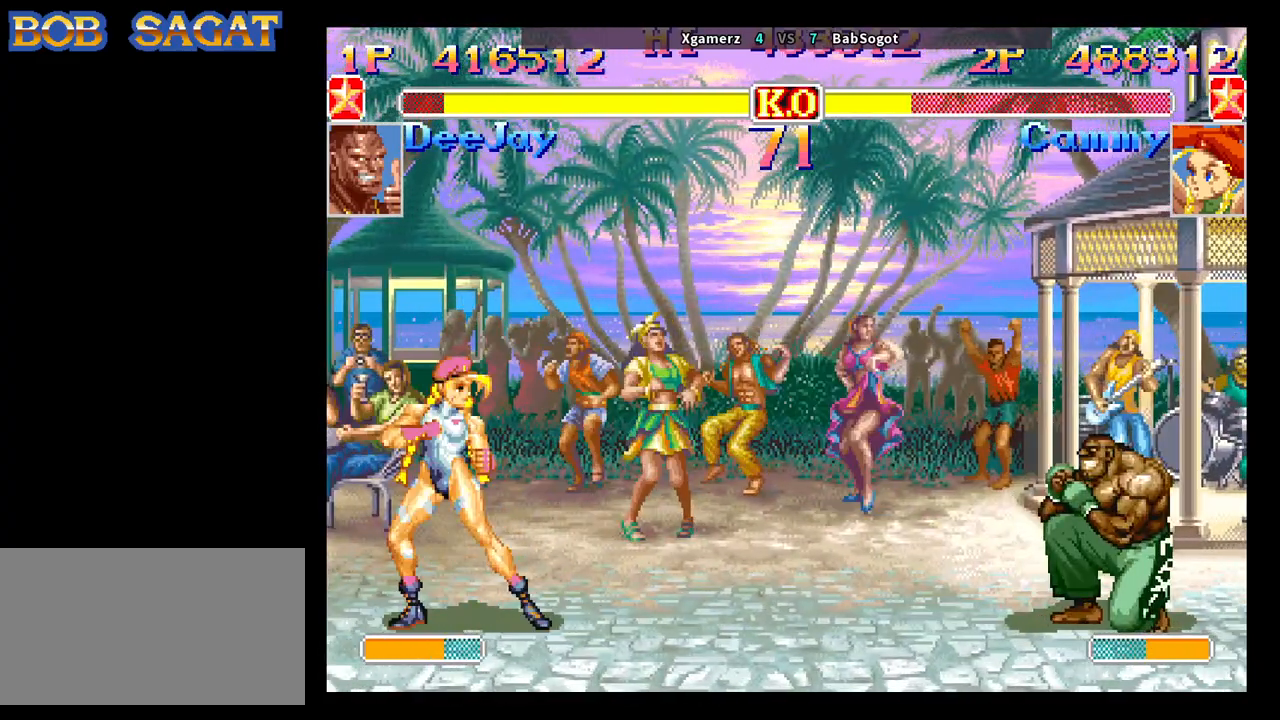
{"buttons": [], "left_stick": "right", "events": [[117, "TRIANGLE", "down"], [200, "TRIANGLE", "up"], [300, "left_stick", "down"], [400, "left_stick", "right"], [433, "R2", "down"], [483, "R2", "up"]]}
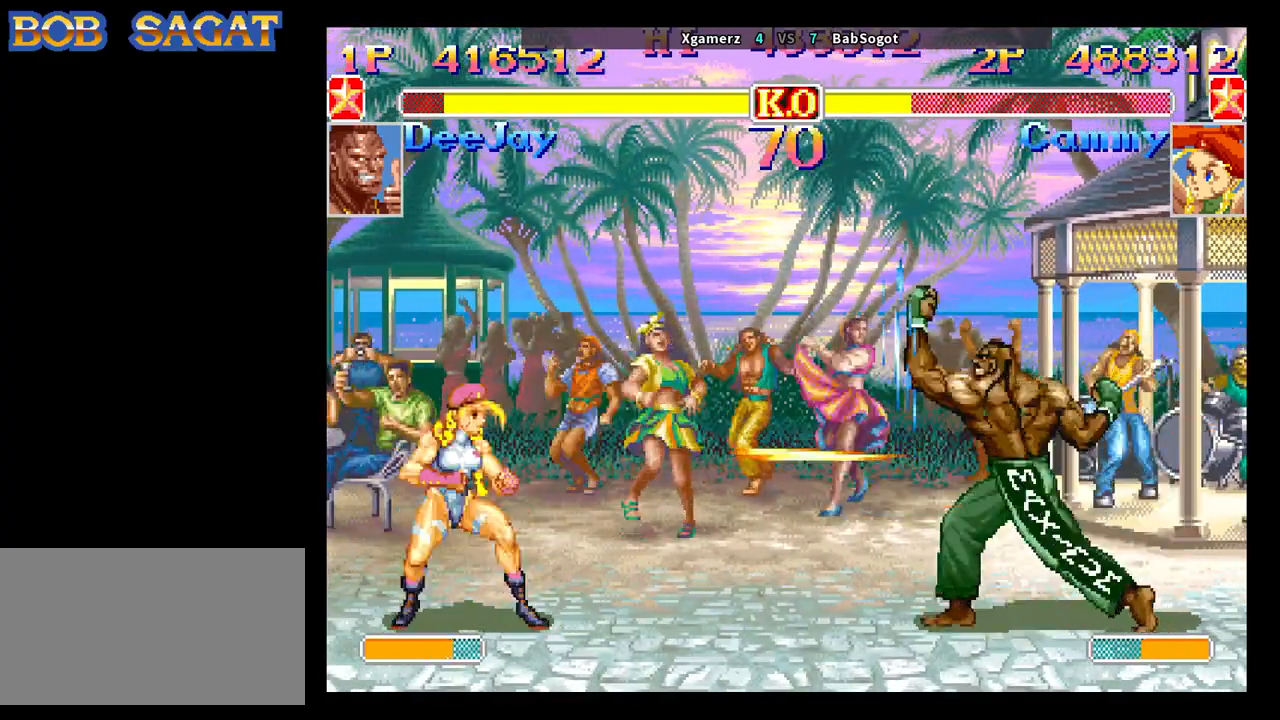
{"buttons": [], "left_stick": "down-left", "events": [[33, "left_stick", "down-left"]]}
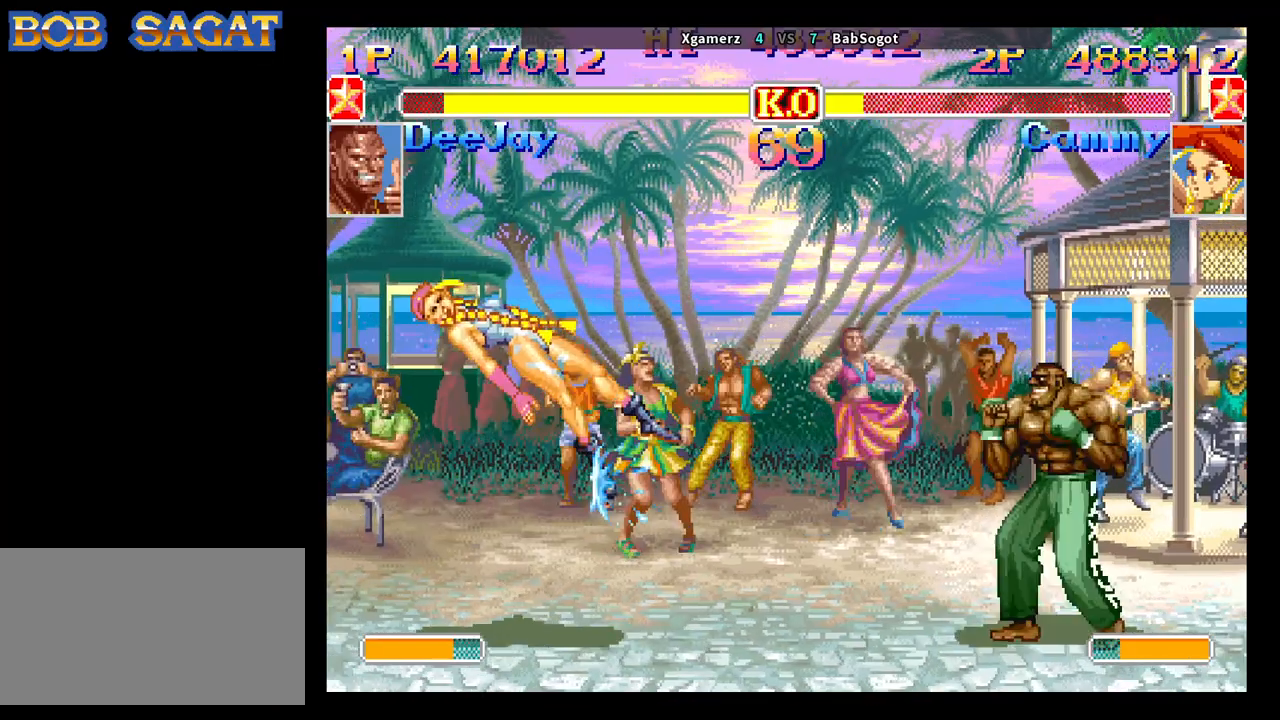
{"buttons": [], "left_stick": "center", "events": [[17, "left_stick", "center"], [117, "CROSS", "down"], [133, "SQUARE", "down"], [150, "TRIANGLE", "down"], [167, "R1", "down"], [267, "CROSS", "up"], [317, "SQUARE", "up"], [317, "TRIANGLE", "up"], [333, "R1", "up"]]}
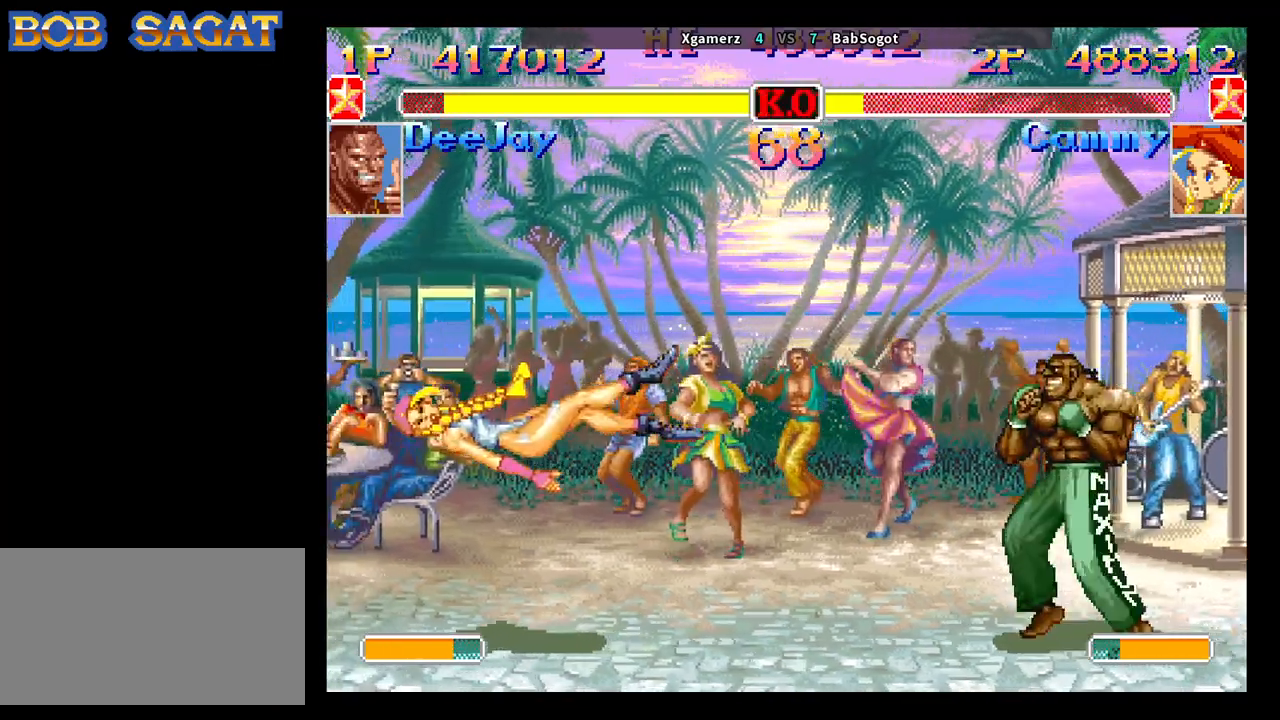
{"buttons": [], "left_stick": "center", "events": [[317, "CROSS", "down"], [333, "SQUARE", "down"], [367, "R1", "down"], [367, "TRIANGLE", "down"], [383, "CROSS", "up"], [417, "SQUARE", "up"], [467, "TRIANGLE", "up"], [483, "R1", "up"]]}
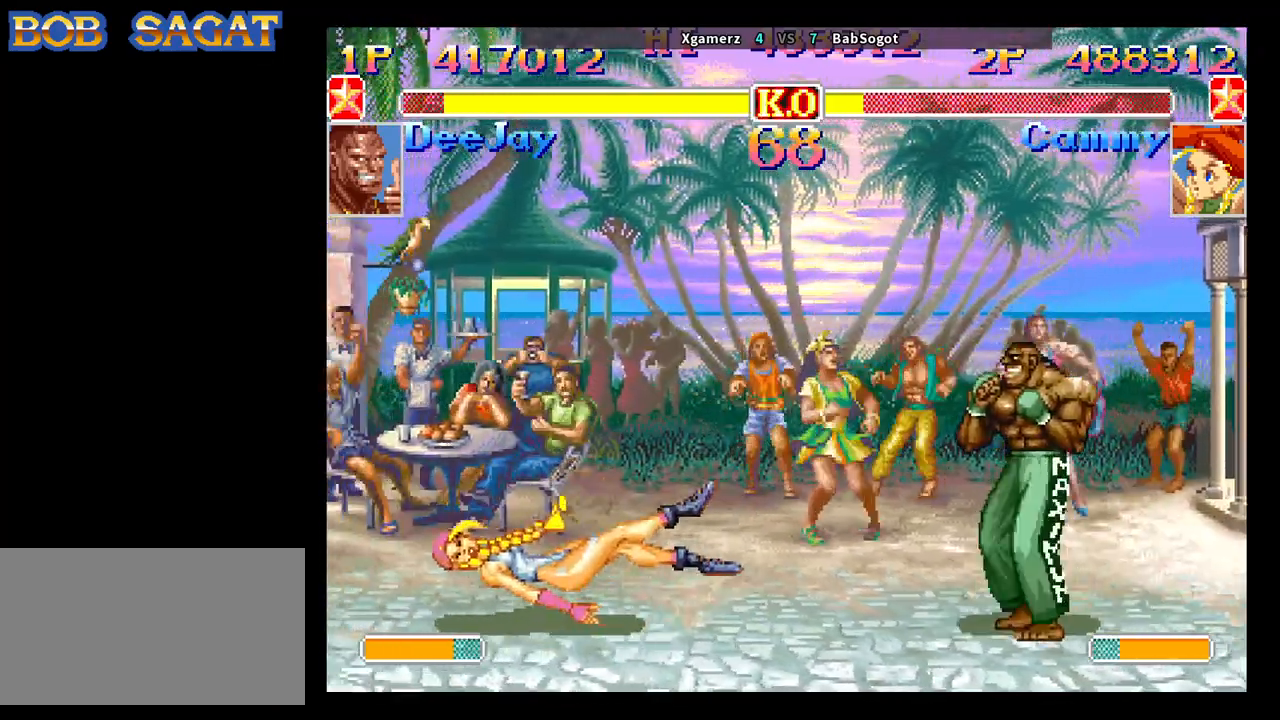
{"buttons": ["CROSS", "CIRCLE", "R2"], "left_stick": "center", "events": [[133, "CROSS", "down"], [150, "CIRCLE", "down"], [150, "R2", "down"]]}
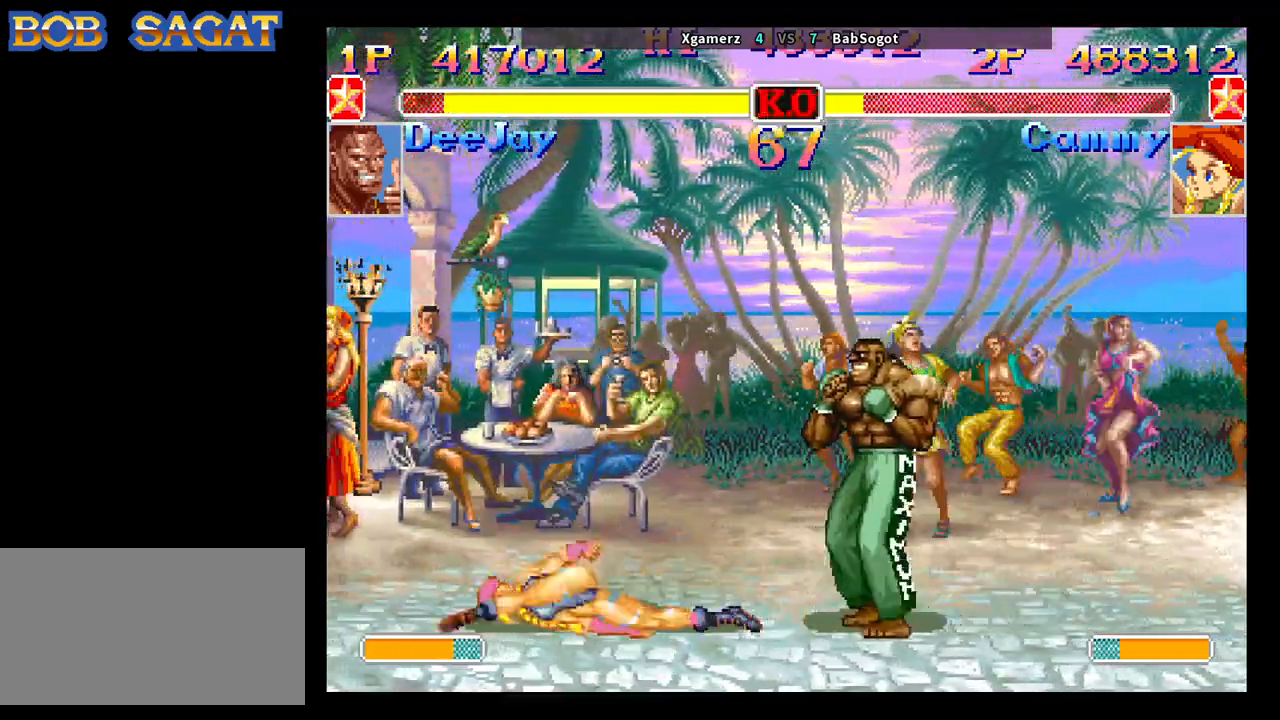
{"buttons": [], "left_stick": "down-left", "events": [[67, "left_stick", "right"], [150, "left_stick", "down"], [283, "CROSS", "up"], [283, "left_stick", "down-left"], [317, "CIRCLE", "up"], [333, "R2", "up"]]}
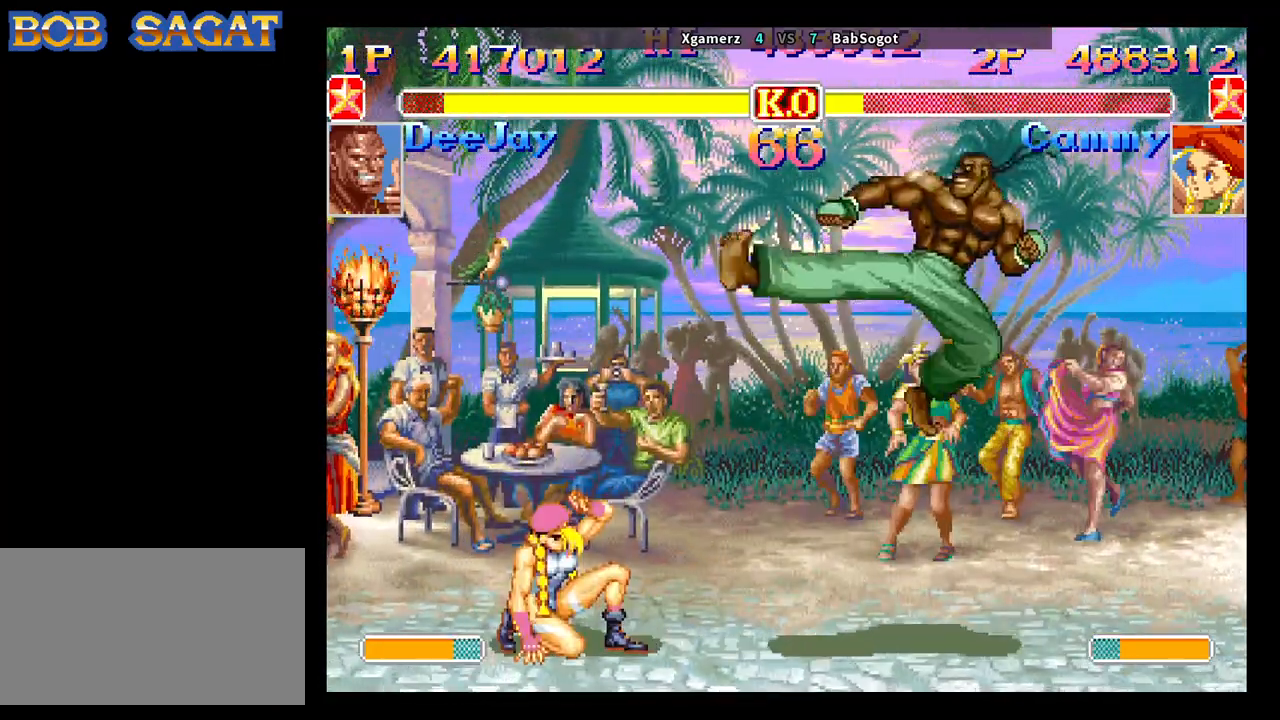
{"buttons": [], "left_stick": "right", "events": [[317, "left_stick", "right"]]}
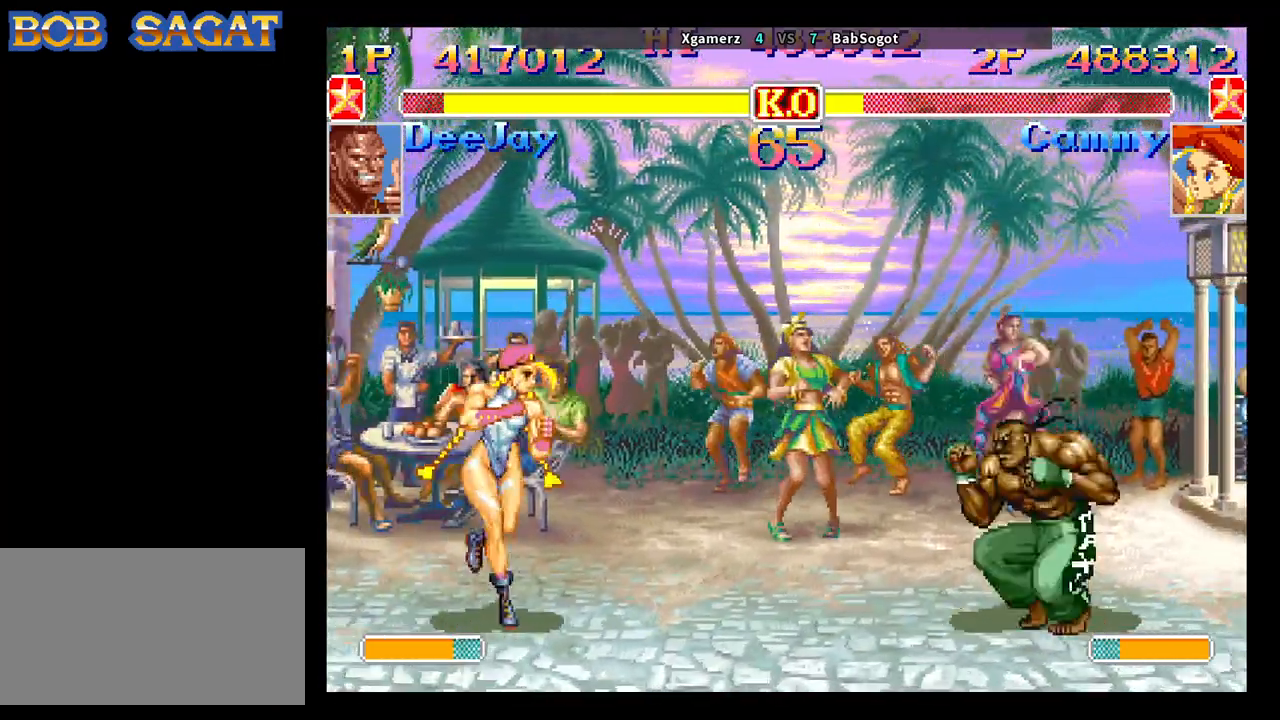
{"buttons": [], "left_stick": "down-left", "events": [[117, "left_stick", "down-left"]]}
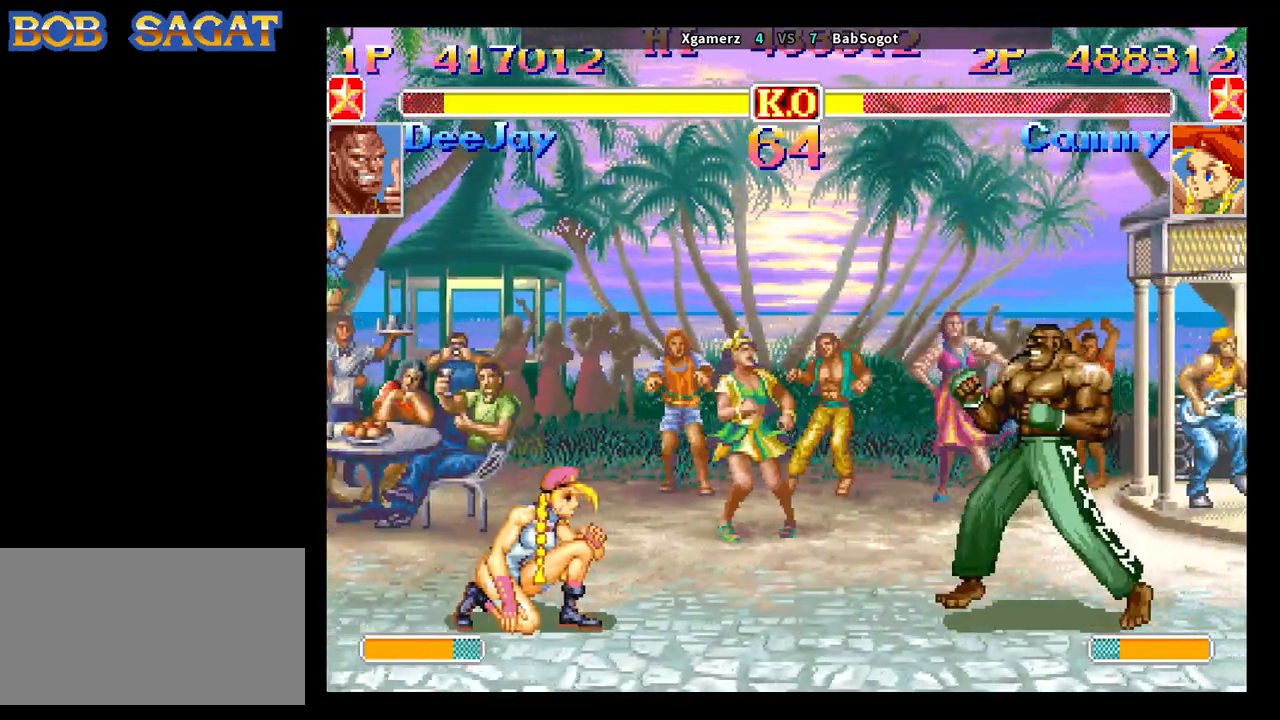
{"buttons": [], "left_stick": "down-left", "events": []}
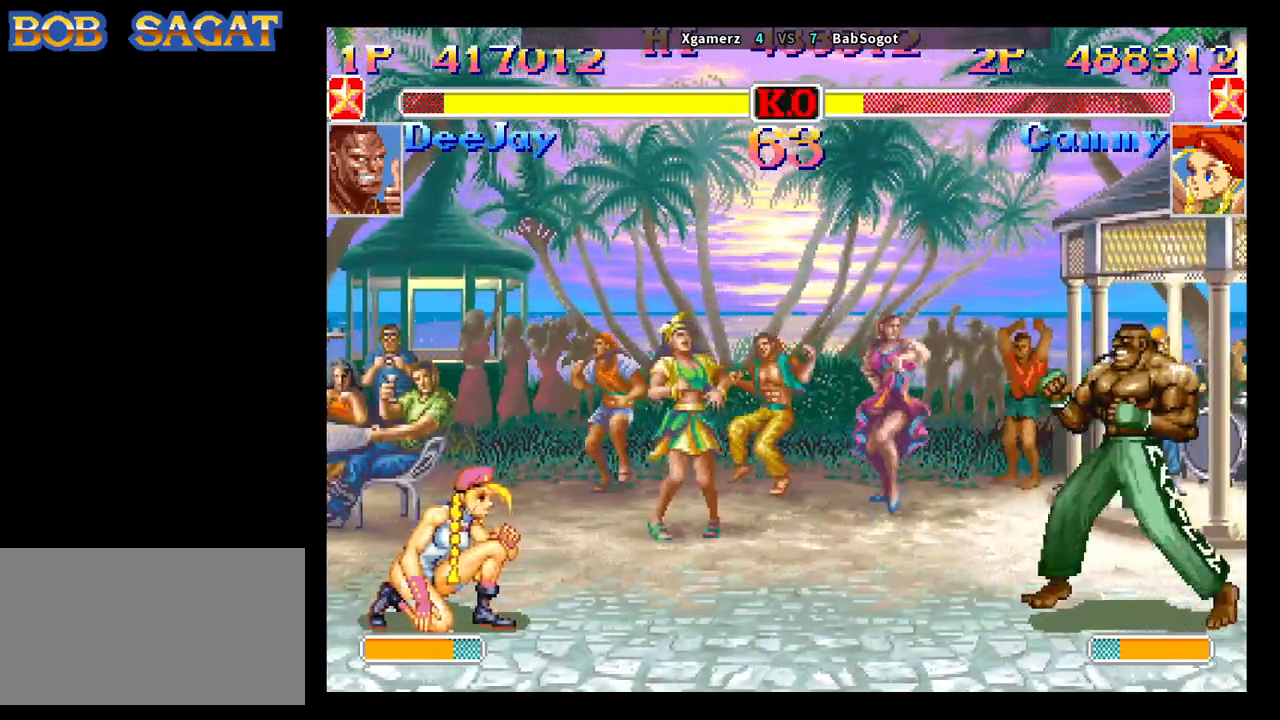
{"buttons": [], "left_stick": "down-left", "events": []}
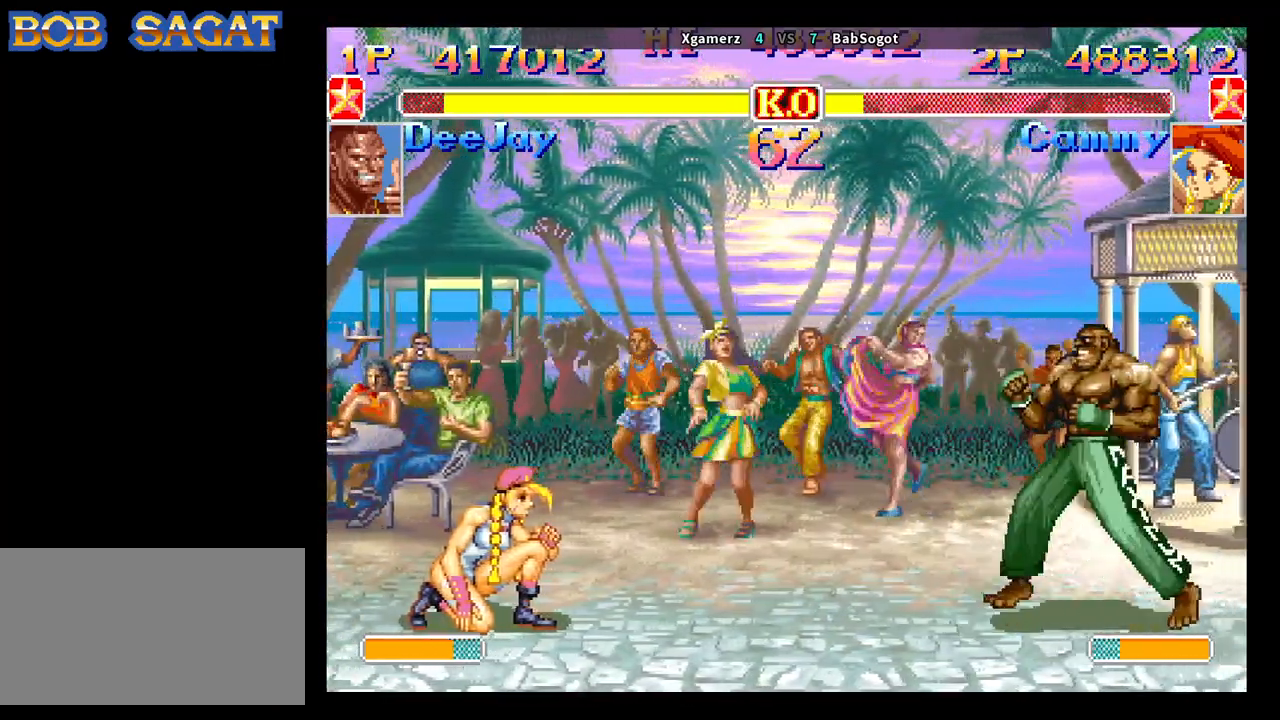
{"buttons": [], "left_stick": "down-left", "events": [[250, "left_stick", "down-right"], [367, "R1", "down"], [367, "left_stick", "up-right"], [467, "left_stick", "down-left"], [483, "R1", "up"]]}
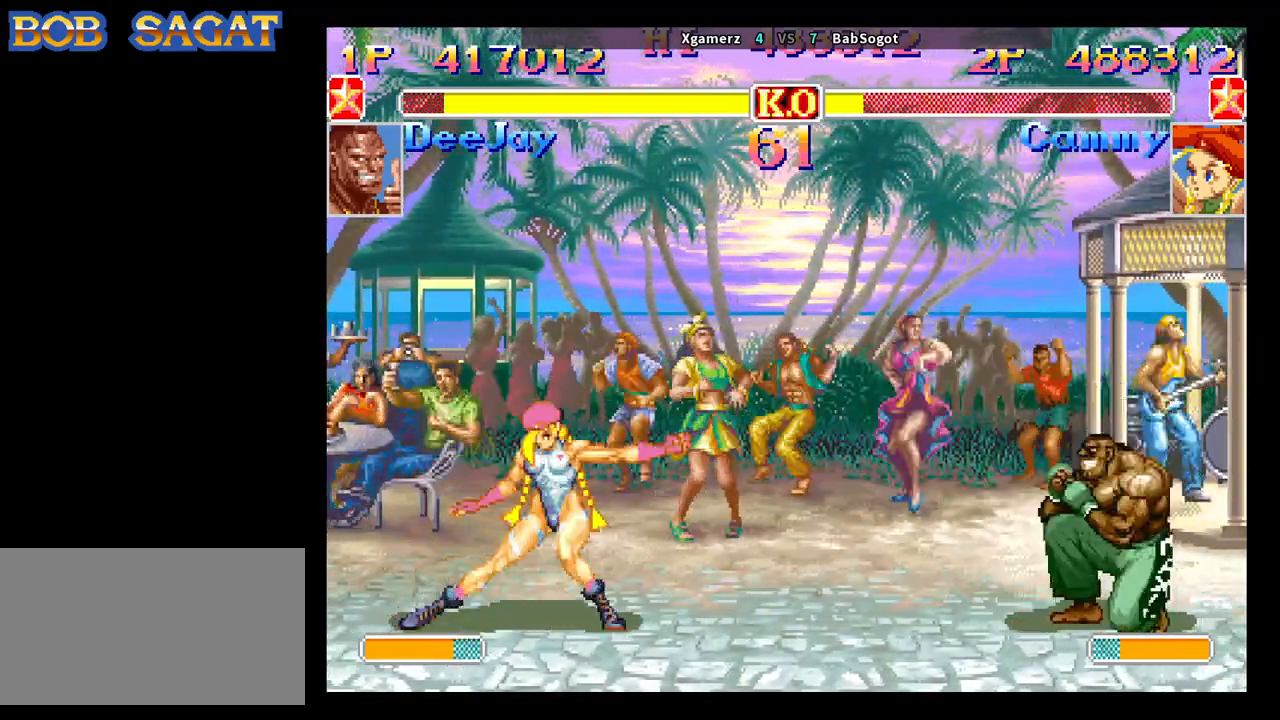
{"buttons": [], "left_stick": "up-right", "events": [[433, "left_stick", "down-right"], [500, "left_stick", "up-right"]]}
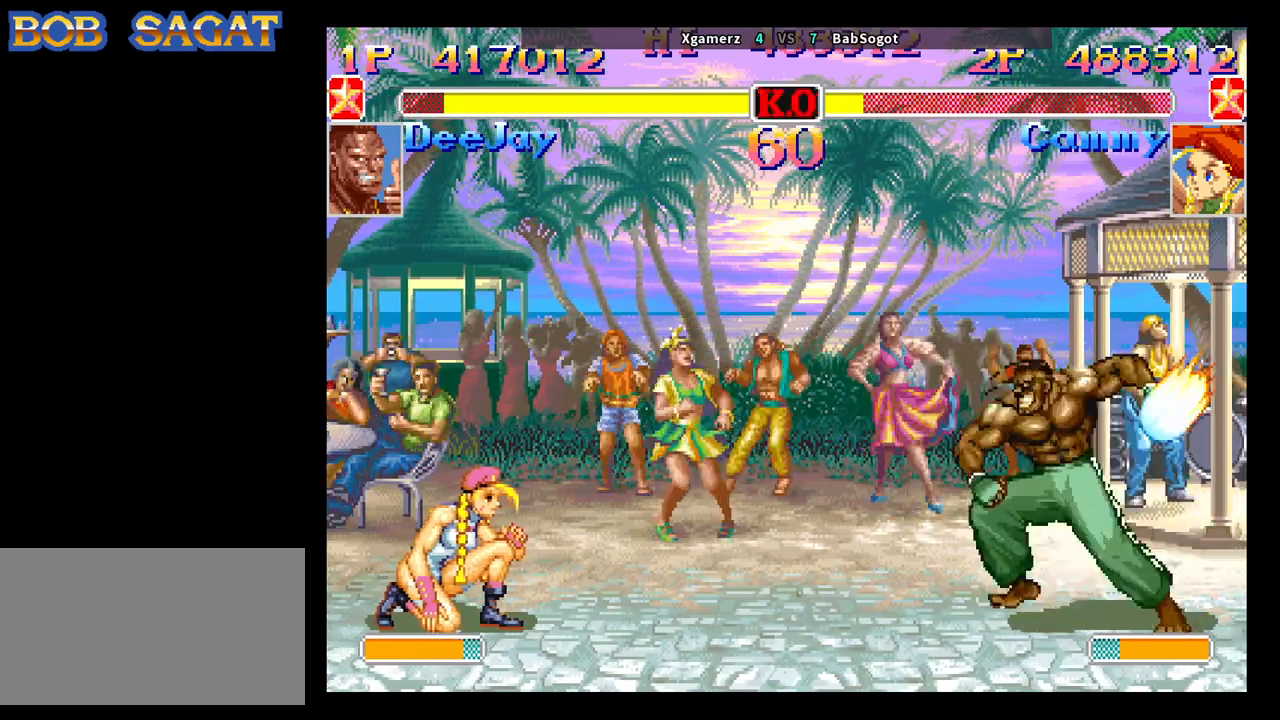
{"buttons": [], "left_stick": "down-left", "events": [[17, "R1", "down"], [83, "R1", "up"], [117, "left_stick", "down-left"]]}
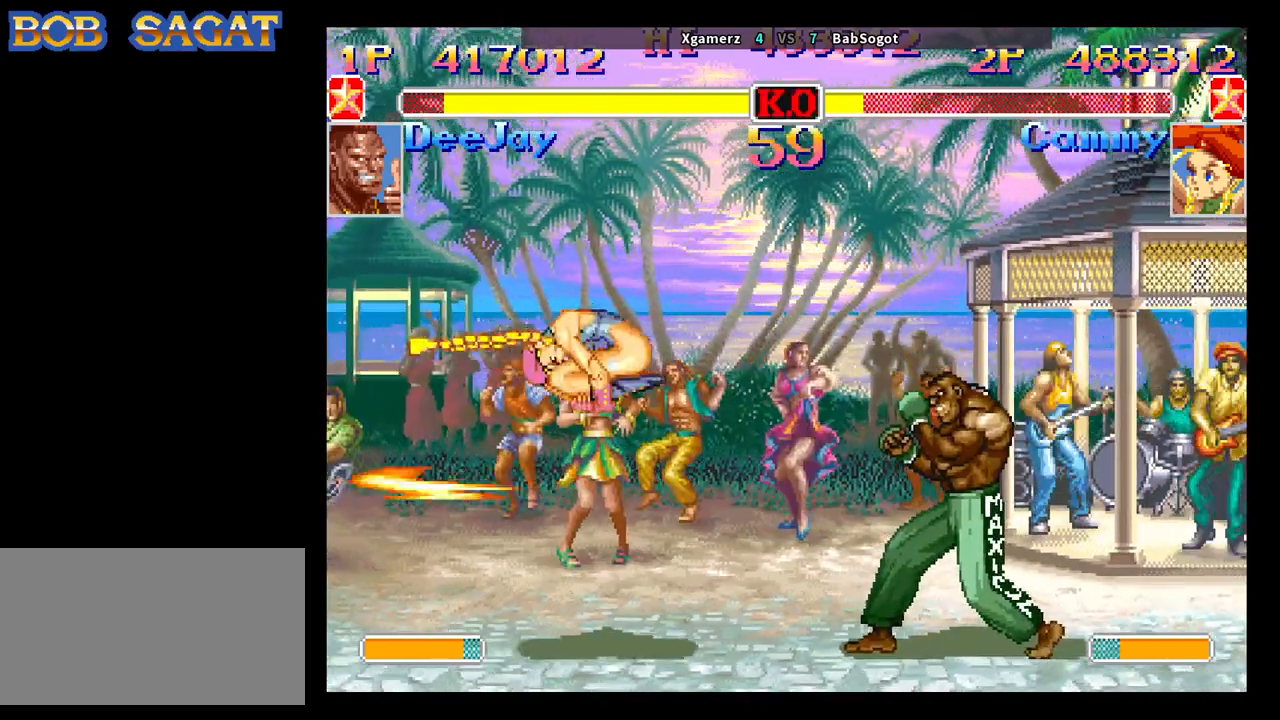
{"buttons": [], "left_stick": "down-left", "events": []}
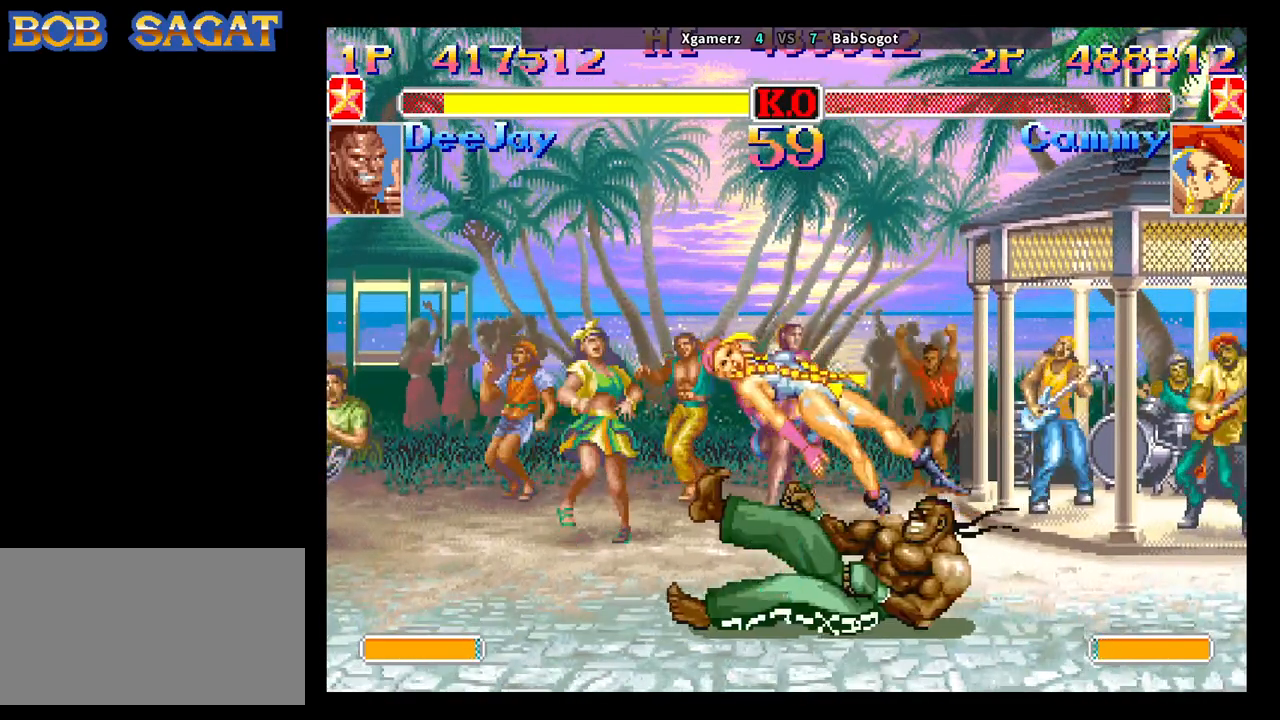
{"buttons": [], "left_stick": "center", "events": [[417, "left_stick", "center"]]}
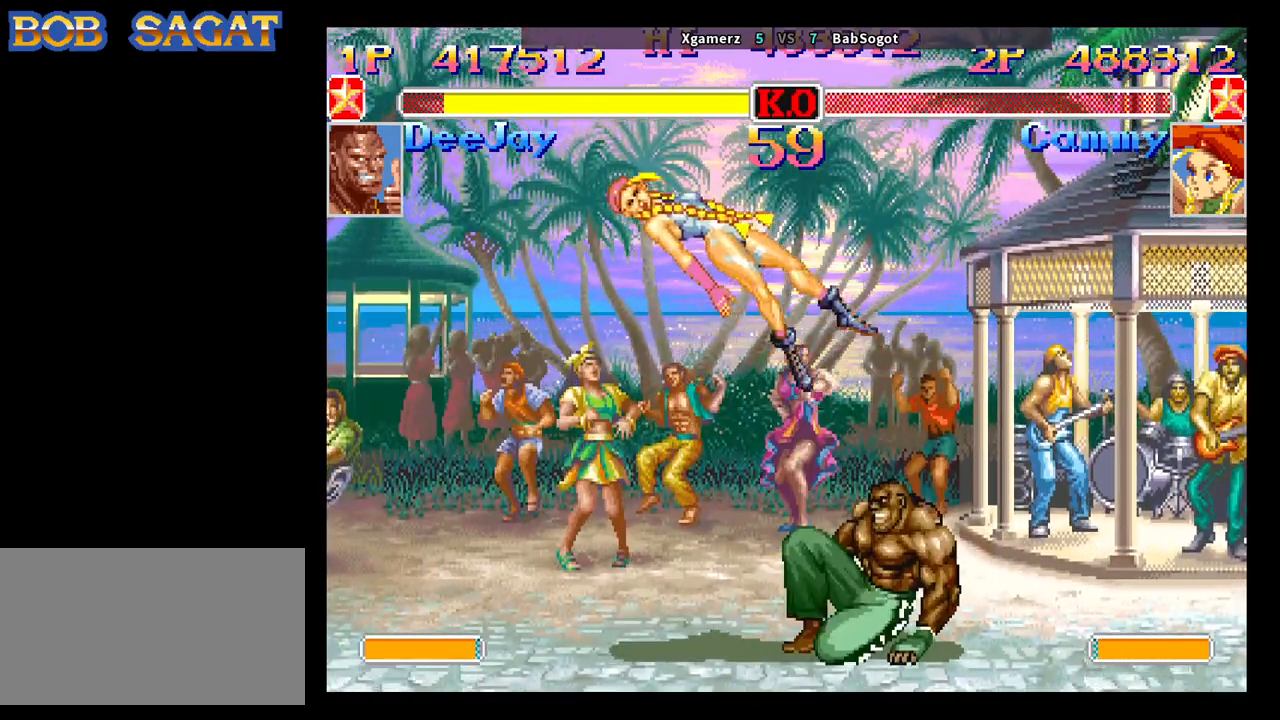
{"buttons": [], "left_stick": "center", "events": []}
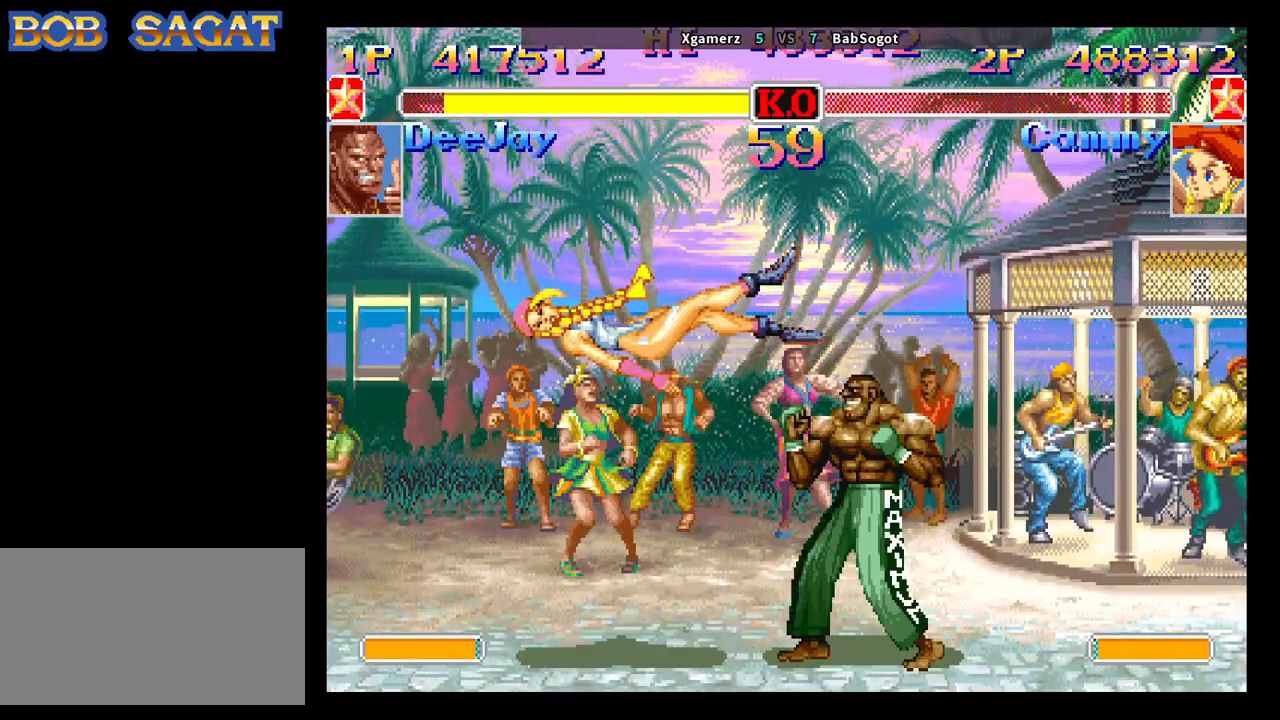
{"buttons": [], "left_stick": "center", "events": []}
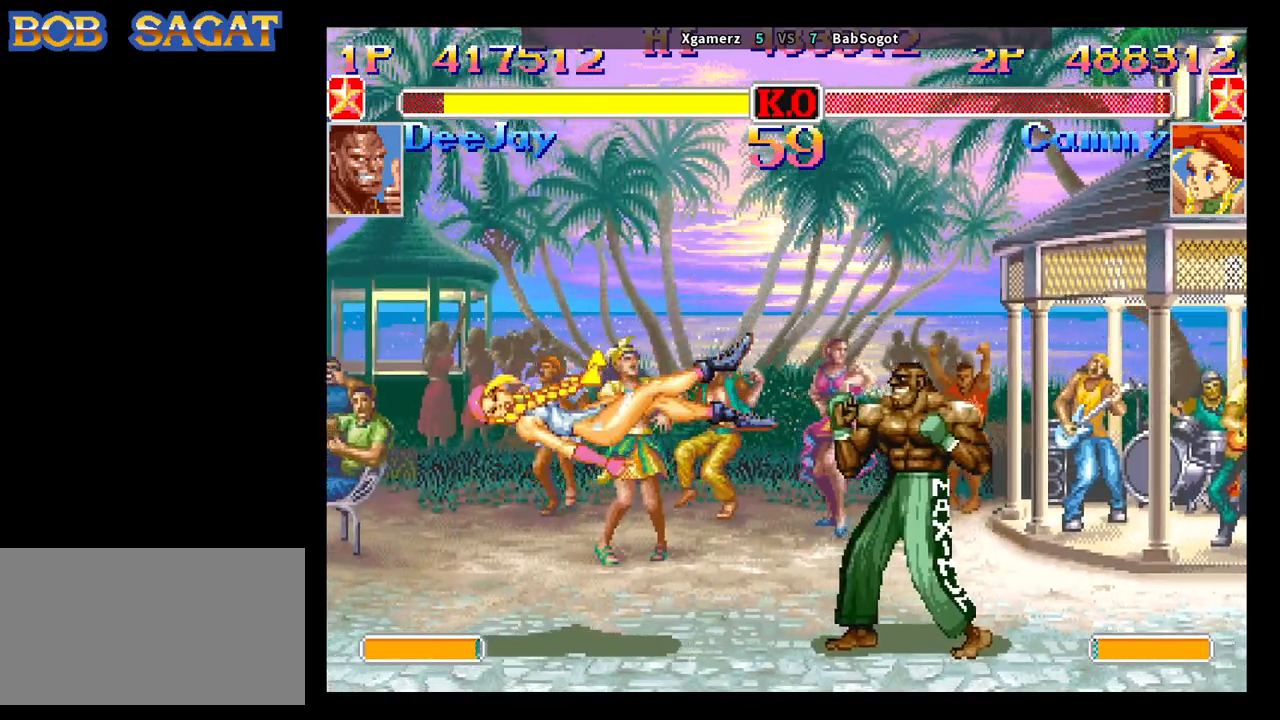
{"buttons": [], "left_stick": "center", "events": []}
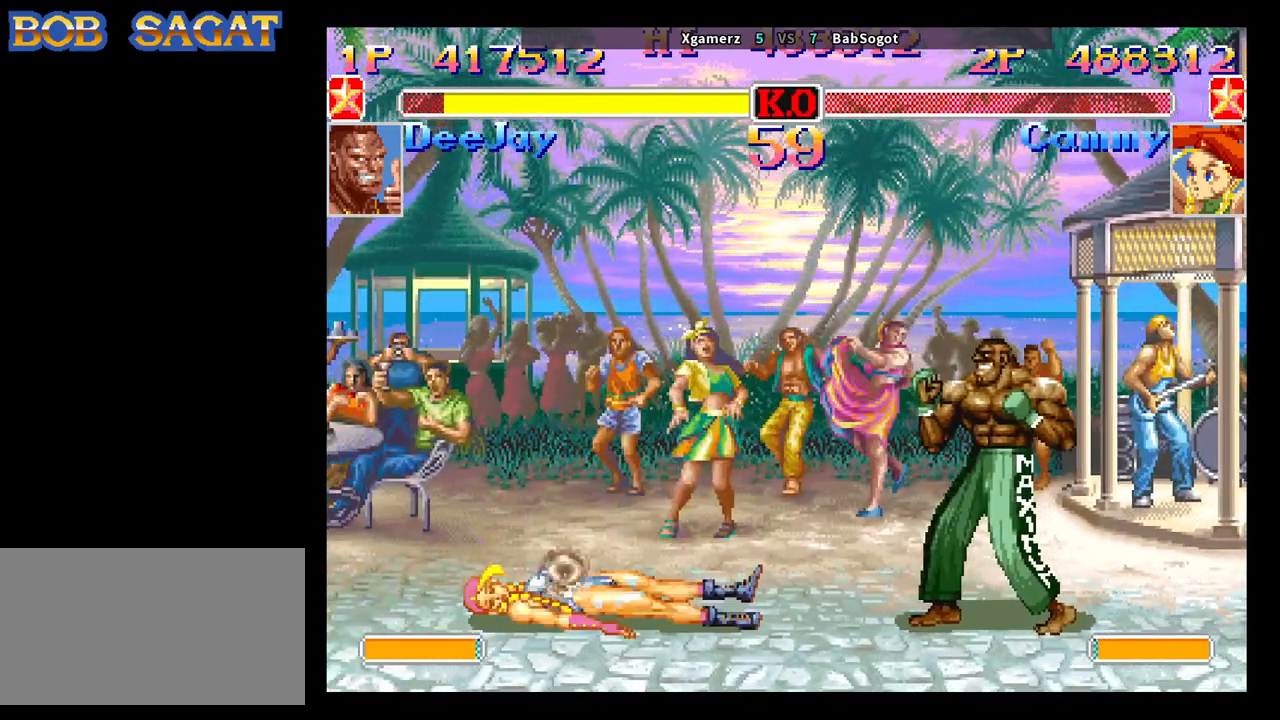
{"buttons": [], "left_stick": "center", "events": []}
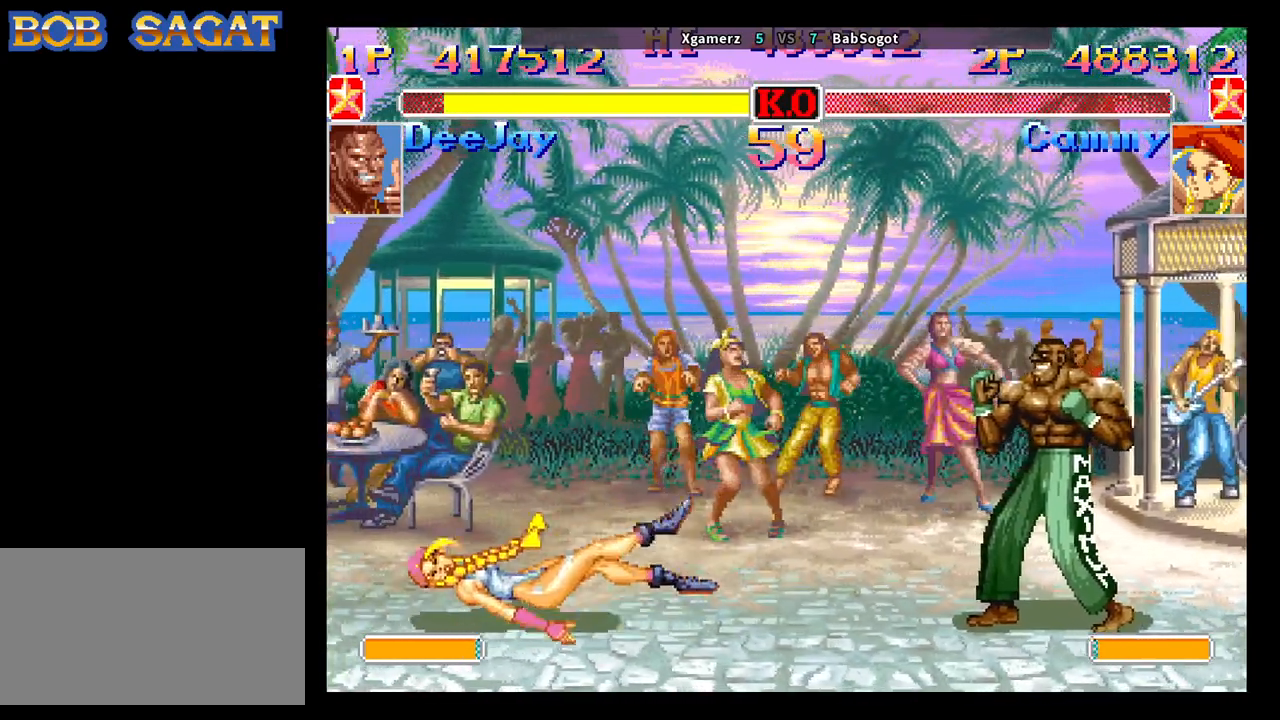
{"buttons": [], "left_stick": "center", "events": []}
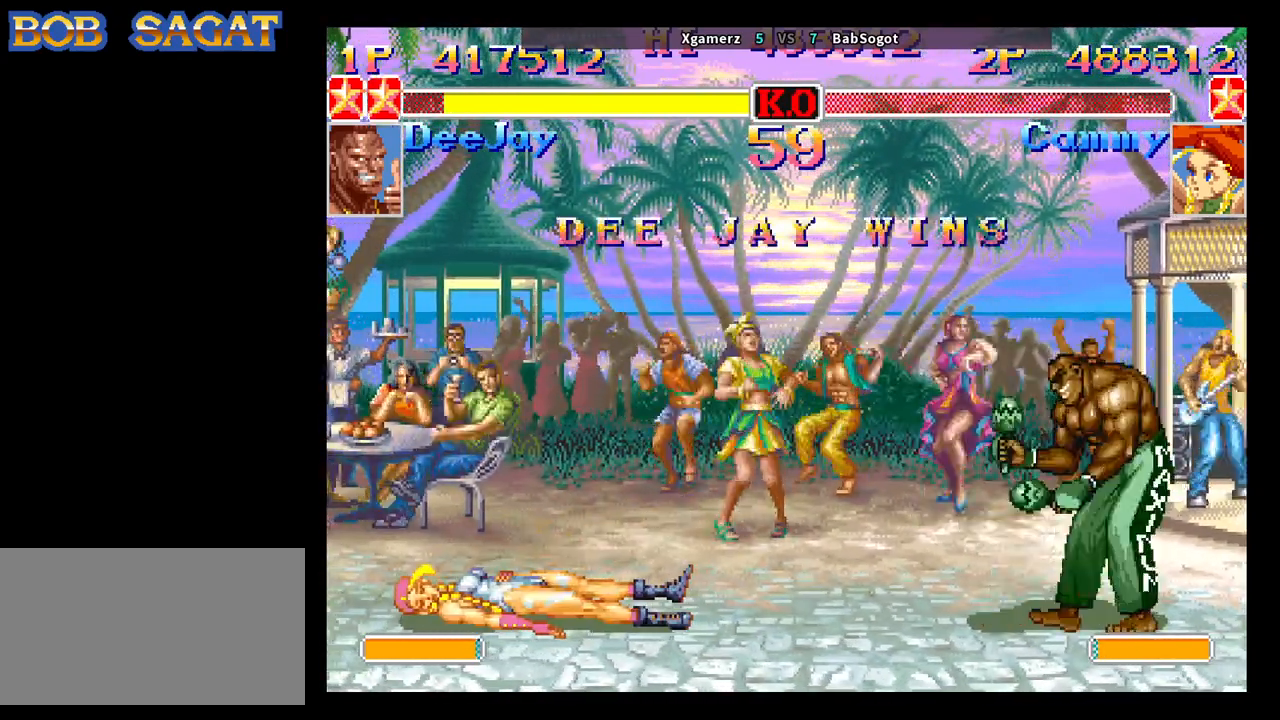
{"buttons": ["START"], "left_stick": "center", "events": [[483, "START", "down"]]}
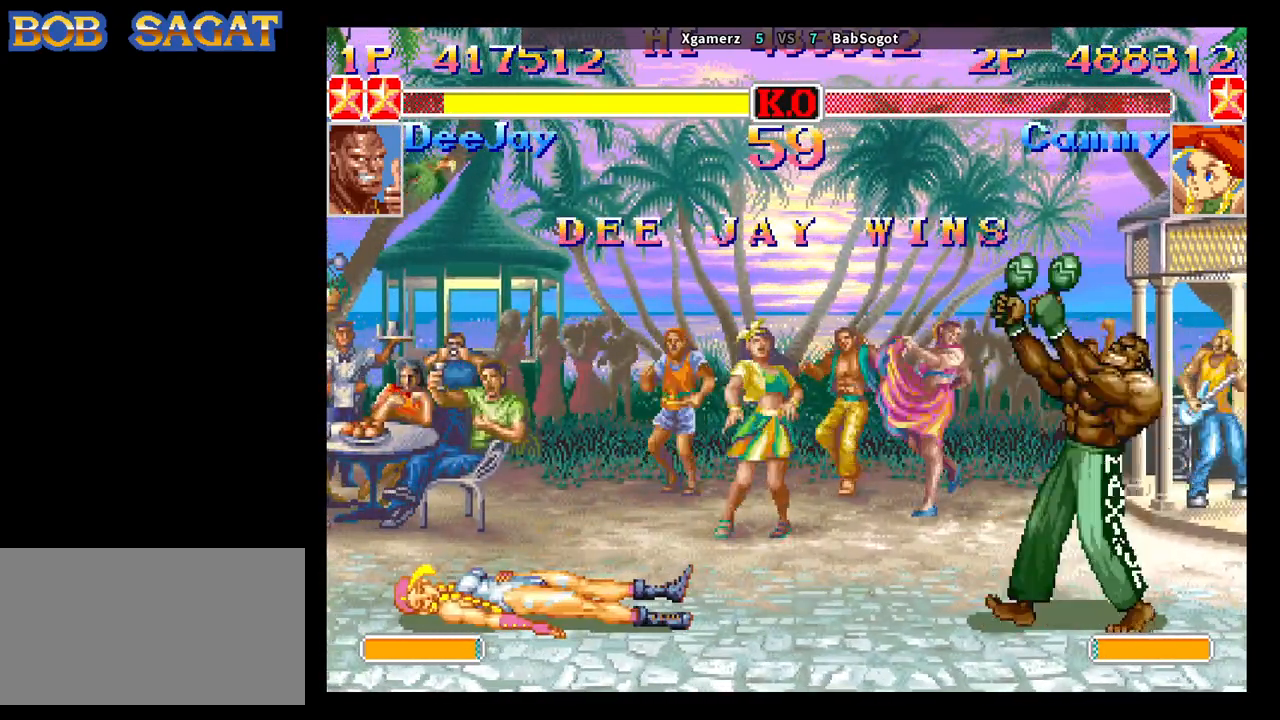
{"buttons": ["START"], "left_stick": "center", "events": []}
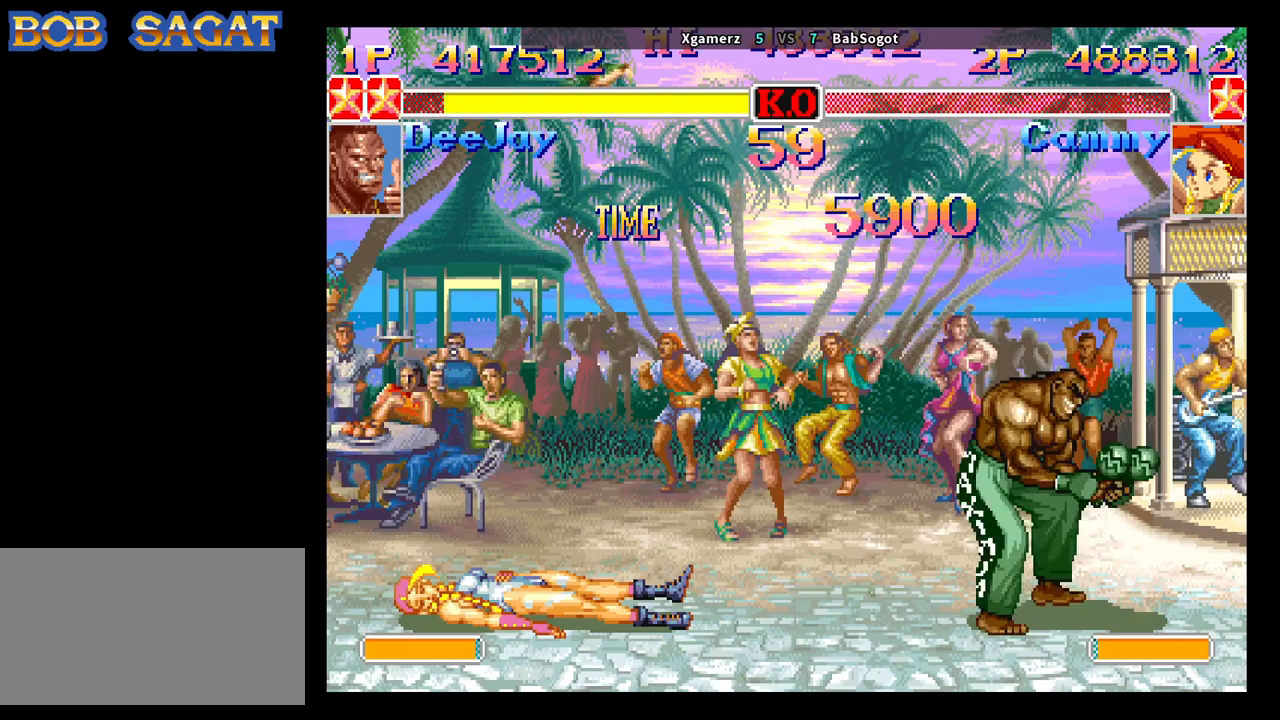
{"buttons": ["START"], "left_stick": "center", "events": []}
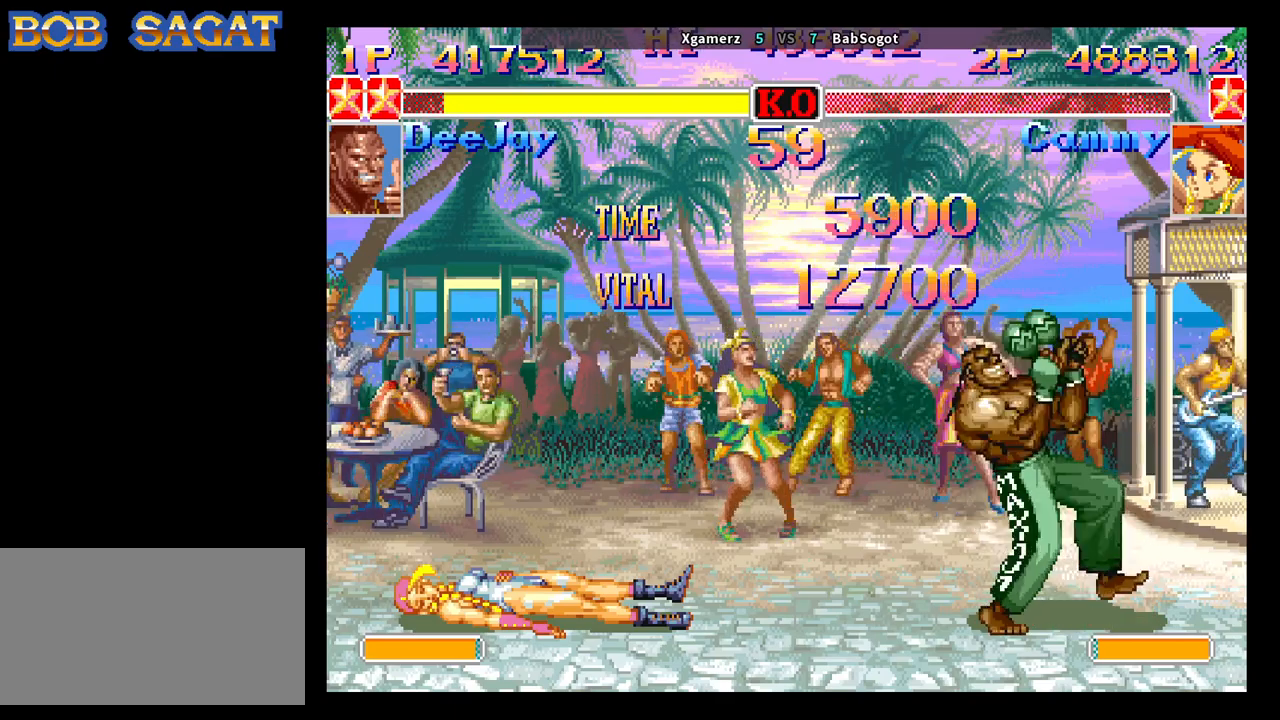
{"buttons": ["START"], "left_stick": "center", "events": []}